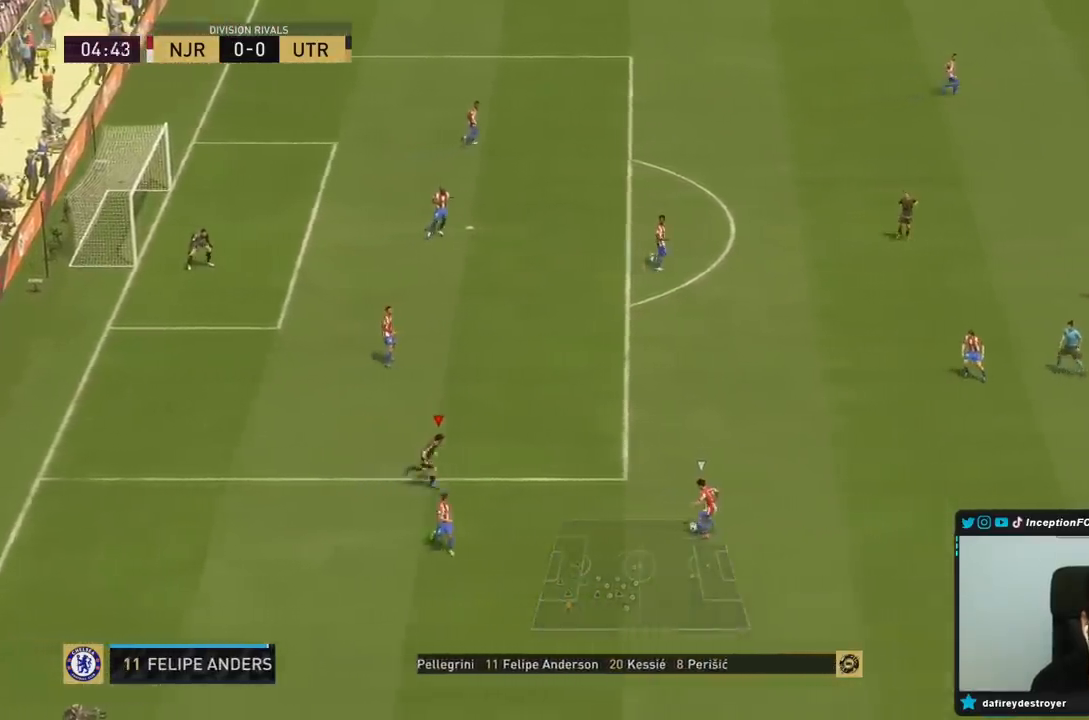
Gameplay with a controller (PlayStation layout); each line is a JSON object with the inputs held at the frame after it (dt_ms = milliseconds from this image to that frame). "events" lists button and stick changes between this image and that frame as [ms after this image, input, new state], when the widget could be followed in between. Not read: L3 R3.
{"dt_ms": 500, "buttons": ["R2"], "left_stick": "down-right", "right_stick": "center"}
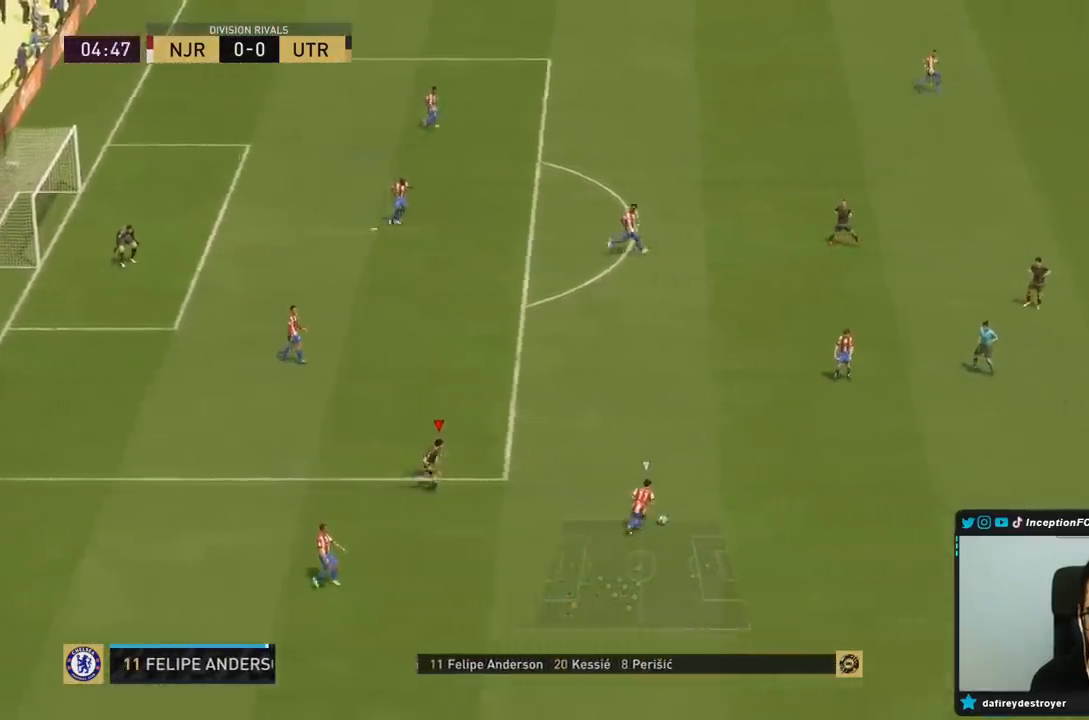
{"dt_ms": 500, "buttons": ["L2"], "left_stick": "right", "right_stick": "center", "events": [[83, "right_stick", "down-right"], [100, "L2", "down"], [100, "left_stick", "down"], [200, "L2", "up"], [200, "R2", "up"], [200, "left_stick", "left"], [200, "right_stick", "center"], [250, "L2", "down"], [283, "left_stick", "up"], [383, "left_stick", "right"]]}
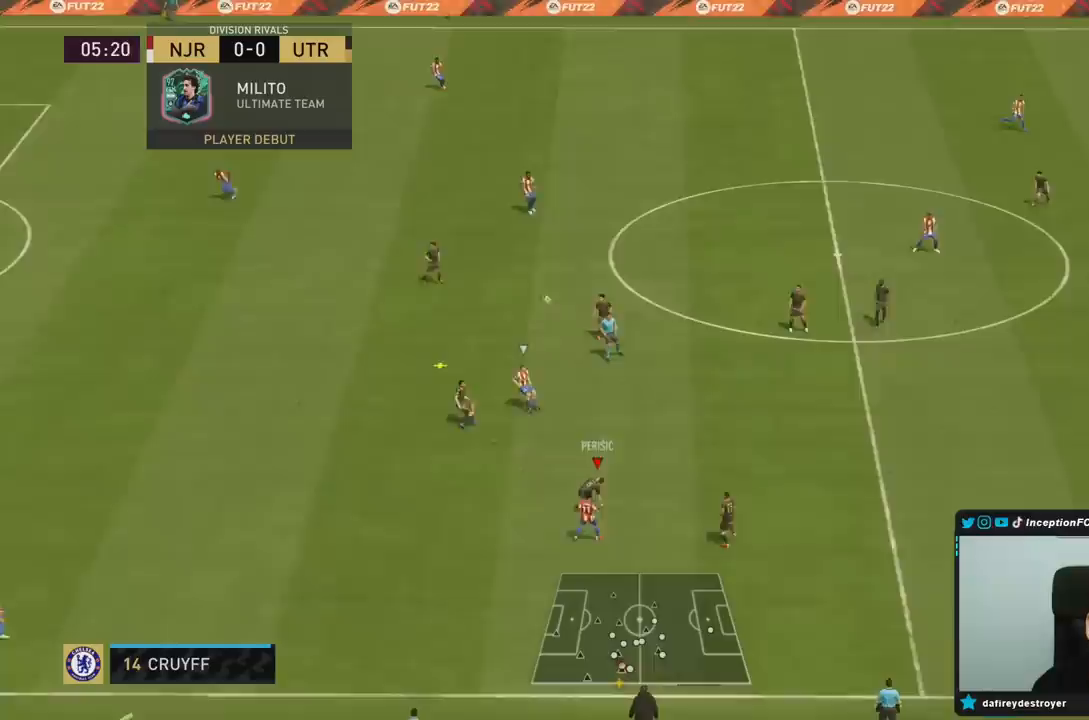
{"dt_ms": 500, "buttons": ["R2"], "left_stick": "up", "right_stick": "center", "events": [[183, "left_stick", "up"], [200, "L2", "up"], [250, "L1", "down"], [267, "R2", "down"], [350, "L1", "up"]]}
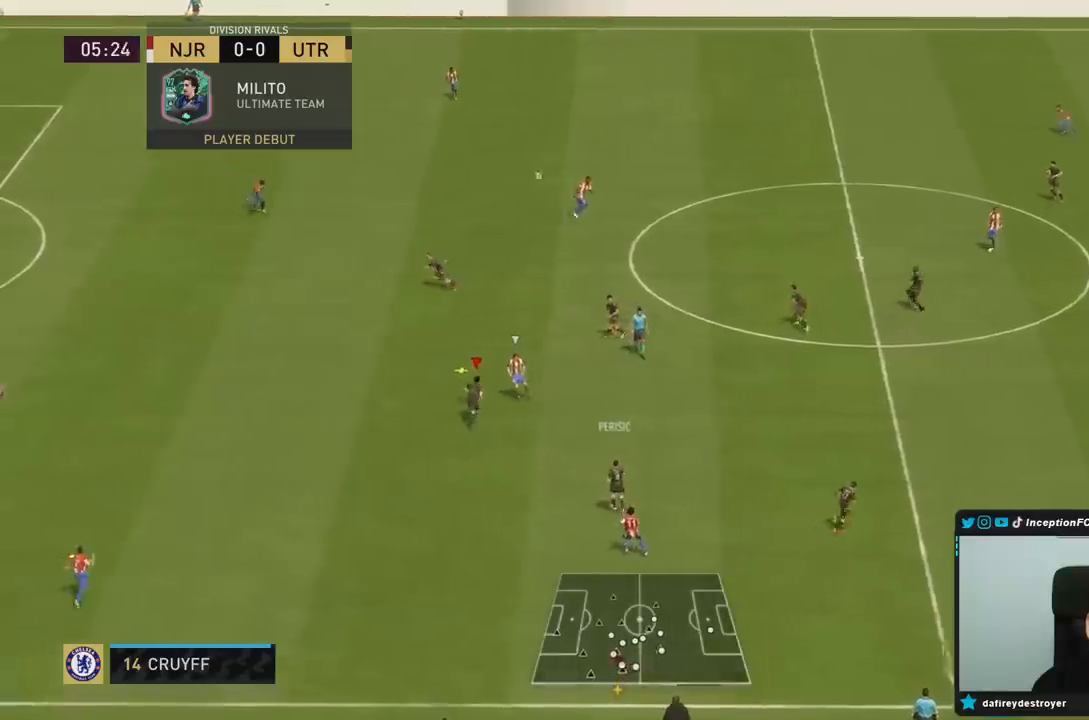
{"dt_ms": 500, "buttons": [], "left_stick": "right", "right_stick": "center", "events": [[17, "left_stick", "up-right"], [167, "R2", "up"], [233, "CROSS", "down"], [250, "left_stick", "right"], [500, "CROSS", "up"]]}
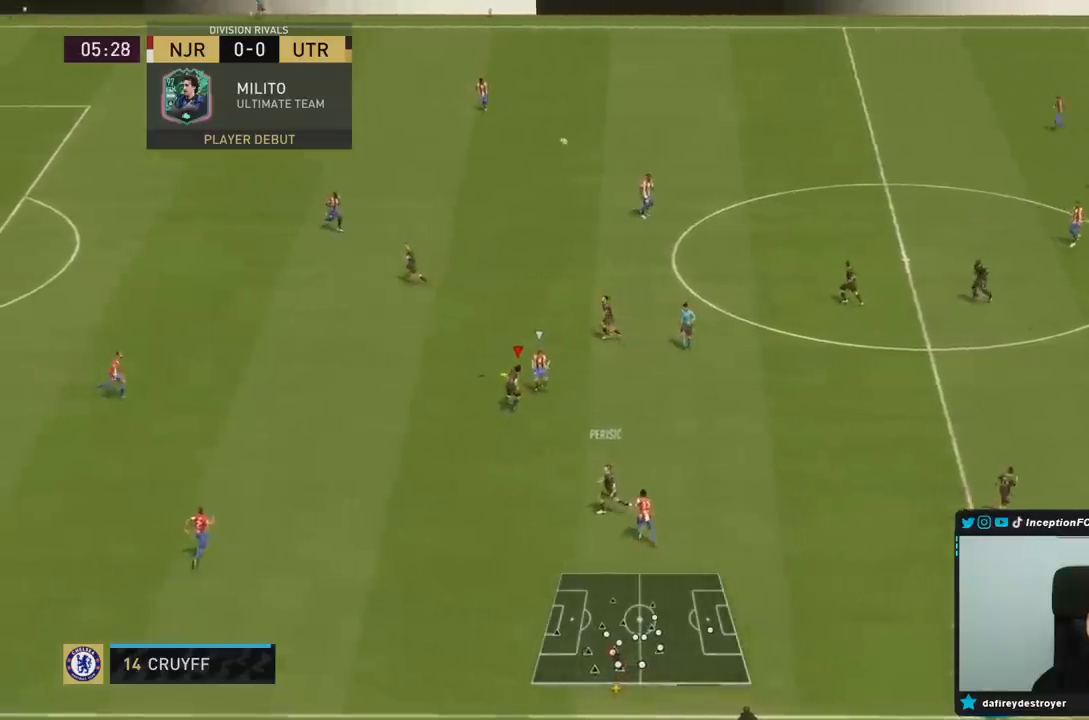
{"dt_ms": 500, "buttons": ["CROSS"], "left_stick": "right", "right_stick": "center", "events": [[33, "CROSS", "down"], [300, "CROSS", "up"], [333, "CROSS", "down"]]}
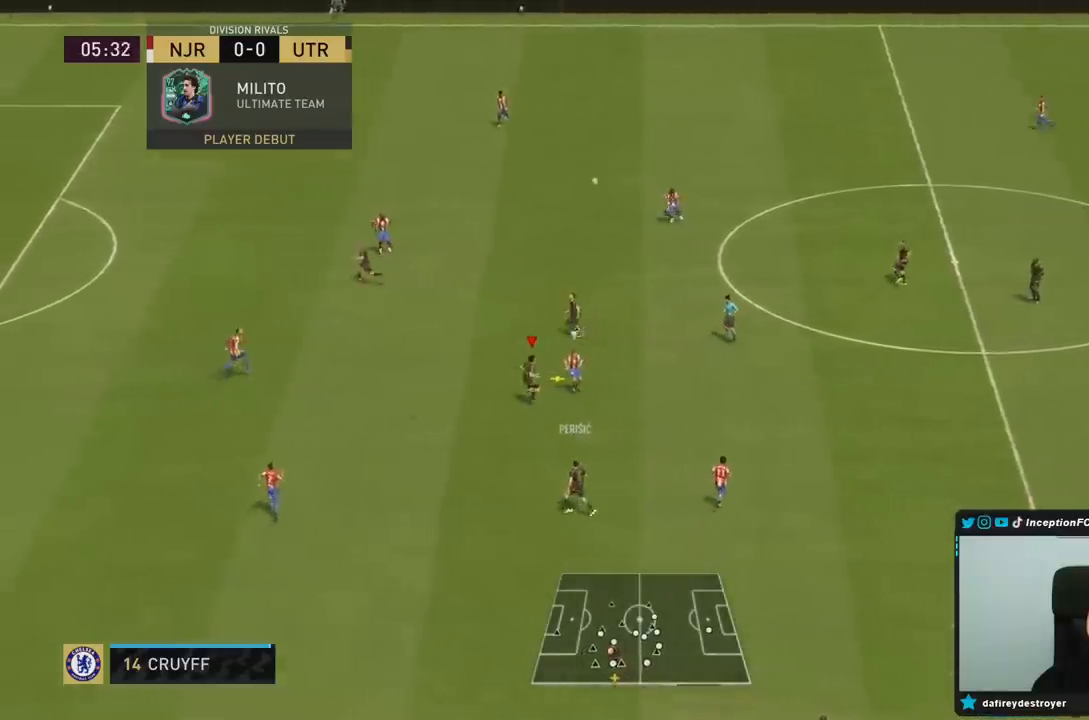
{"dt_ms": 500, "buttons": ["CROSS"], "left_stick": "right", "right_stick": "center", "events": [[33, "CROSS", "up"], [67, "CROSS", "down"], [233, "CROSS", "up"], [267, "CROSS", "down"], [400, "CROSS", "up"], [433, "CROSS", "down"]]}
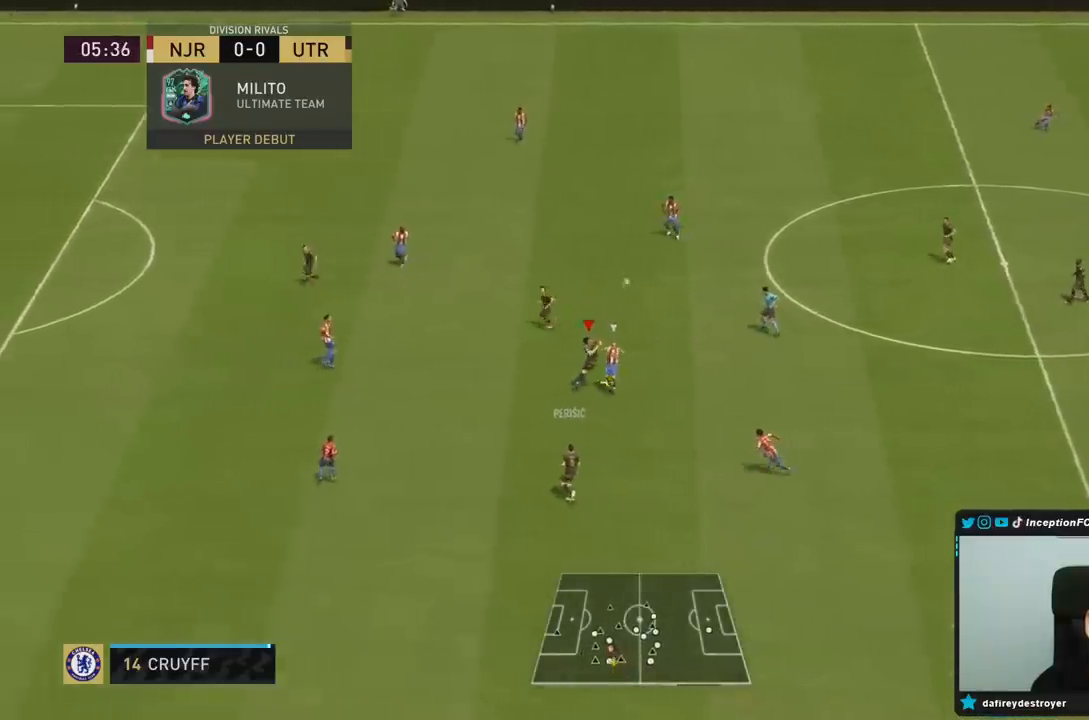
{"dt_ms": 500, "buttons": ["R2"], "left_stick": "left", "right_stick": "center", "events": [[67, "CROSS", "up"], [467, "R2", "down"], [483, "left_stick", "left"]]}
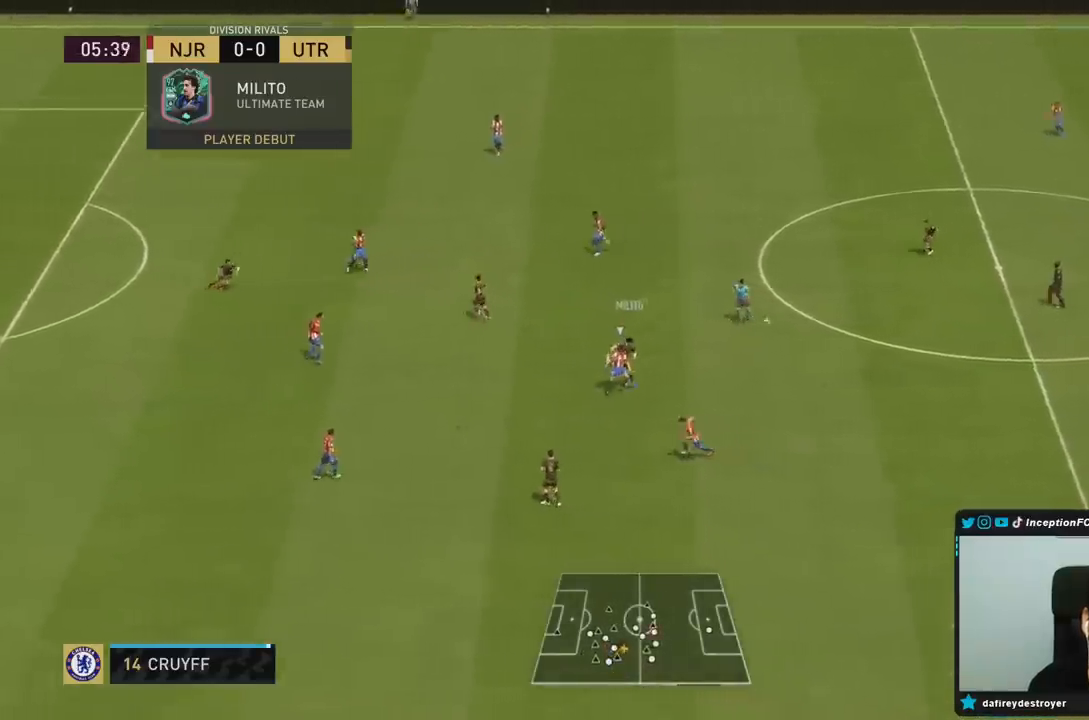
{"dt_ms": 500, "buttons": [], "left_stick": "down-left", "right_stick": "center", "events": [[50, "left_stick", "down-left"], [133, "R2", "up"]]}
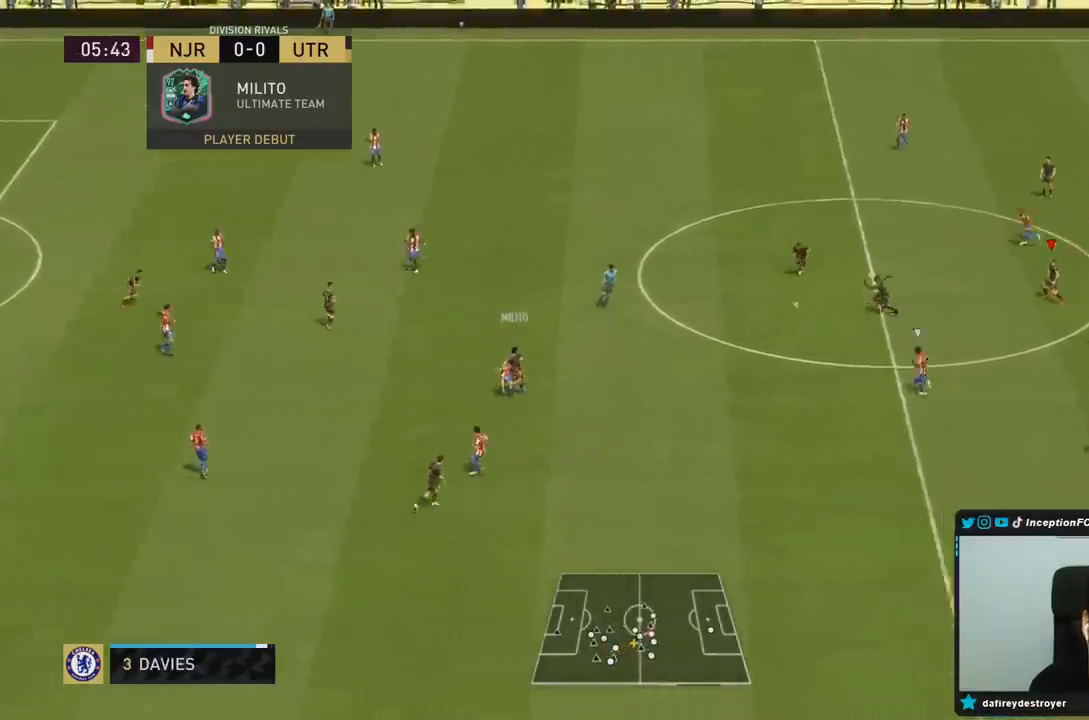
{"dt_ms": 500, "buttons": ["CROSS"], "left_stick": "left", "right_stick": "center", "events": [[450, "CROSS", "down"], [483, "left_stick", "left"]]}
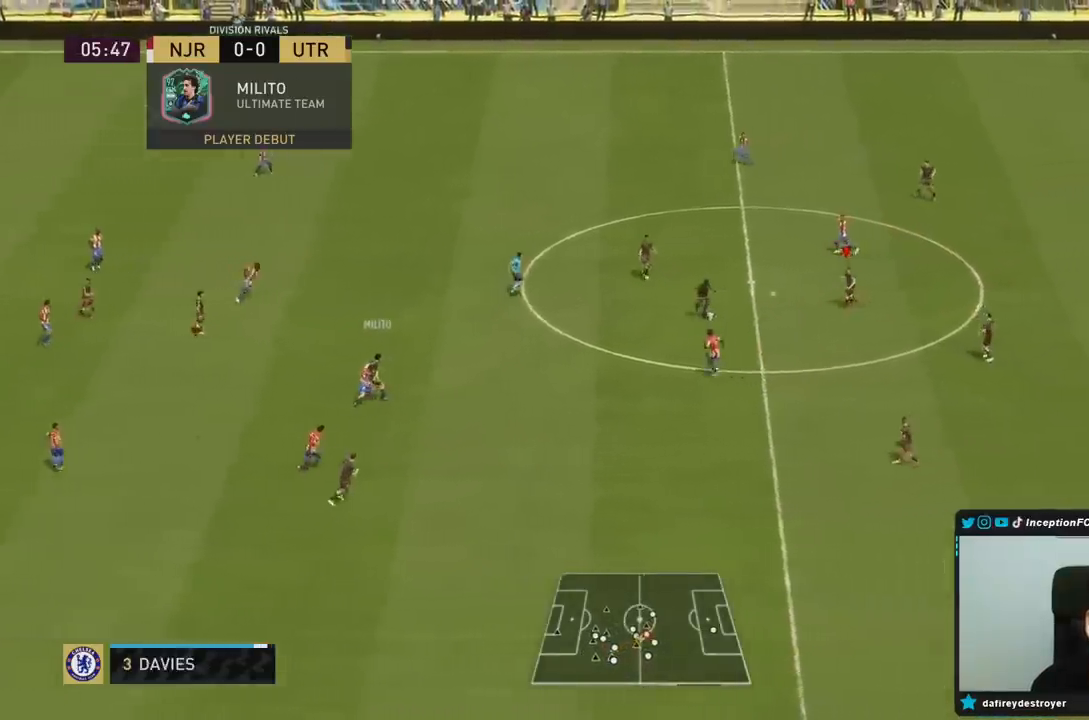
{"dt_ms": 500, "buttons": [], "left_stick": "left", "right_stick": "center", "events": [[117, "CROSS", "up"]]}
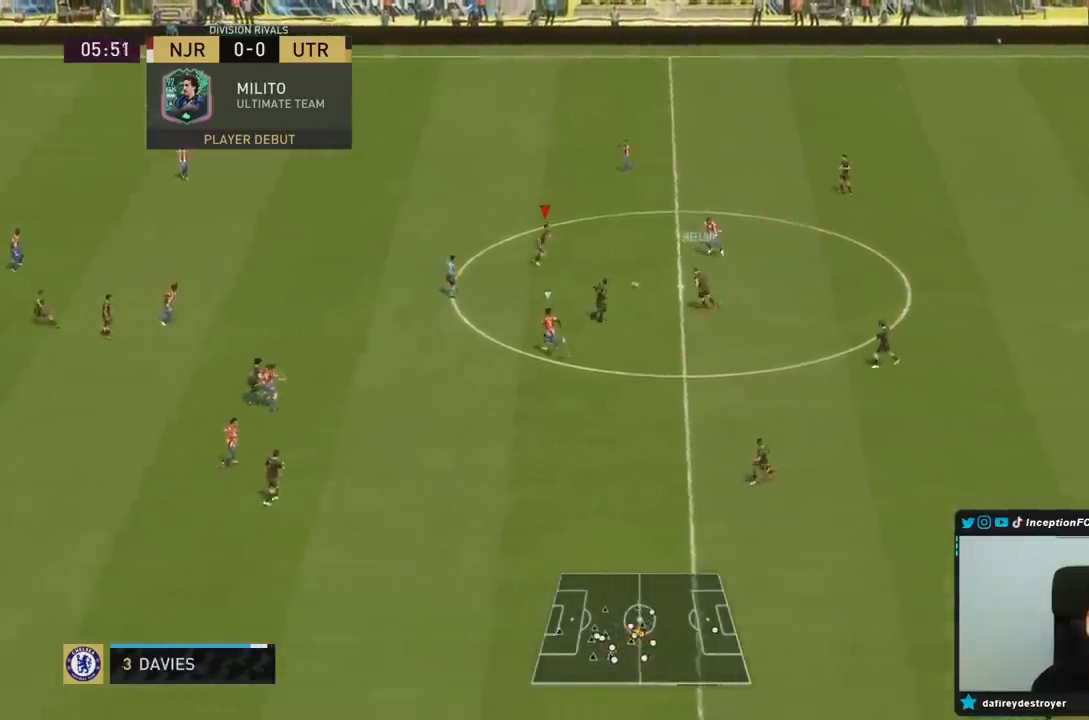
{"dt_ms": 500, "buttons": ["R2"], "left_stick": "down", "right_stick": "center", "events": [[17, "left_stick", "up-left"], [200, "R2", "down"], [283, "left_stick", "center"], [367, "left_stick", "down"]]}
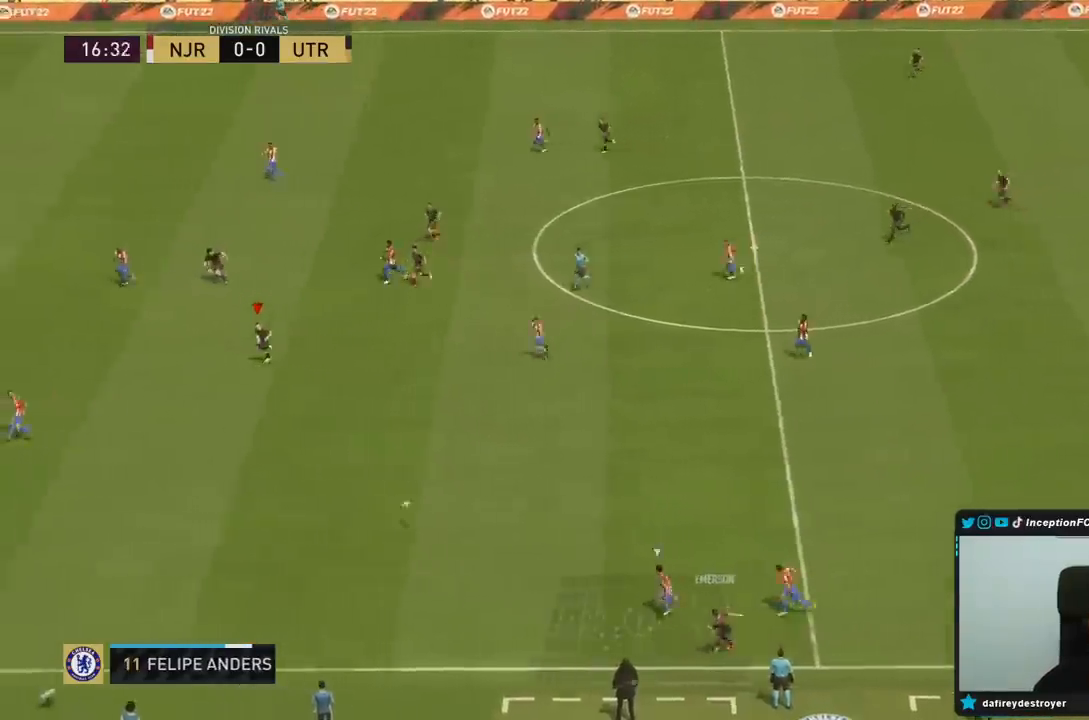
{"dt_ms": 500, "buttons": [], "left_stick": "down-left", "right_stick": "center", "events": [[150, "left_stick", "down-left"], [183, "R2", "up"]]}
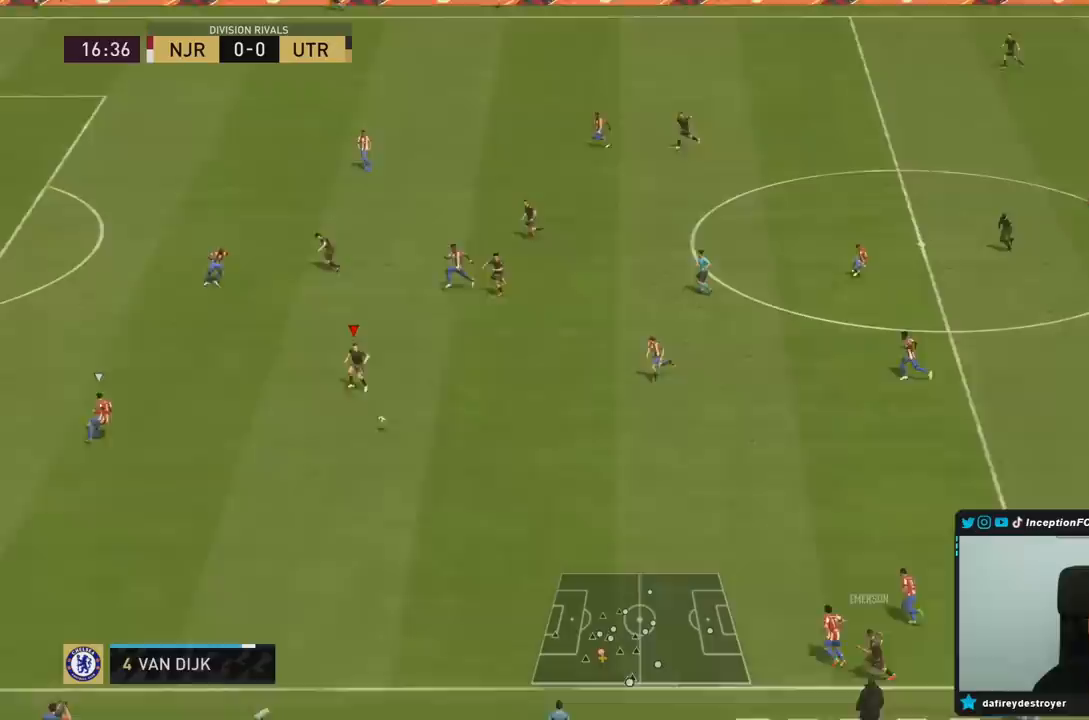
{"dt_ms": 500, "buttons": [], "left_stick": "up-left", "right_stick": "center", "events": [[183, "left_stick", "up-left"]]}
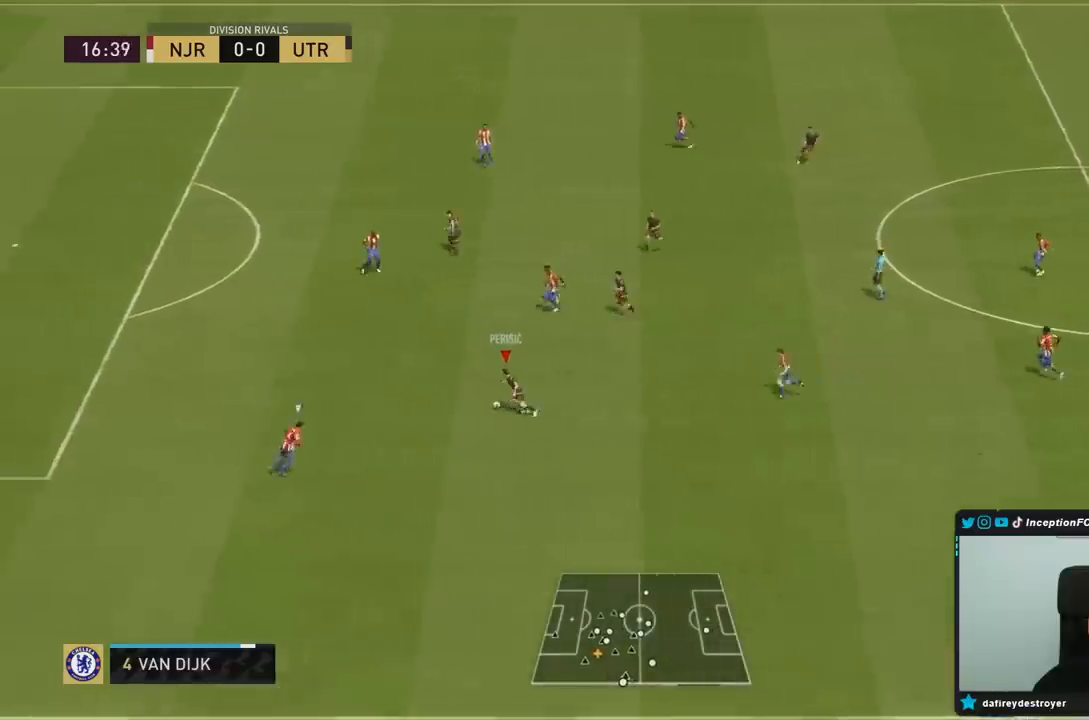
{"dt_ms": 1000, "buttons": ["R2"], "left_stick": "down-left", "right_stick": "center"}
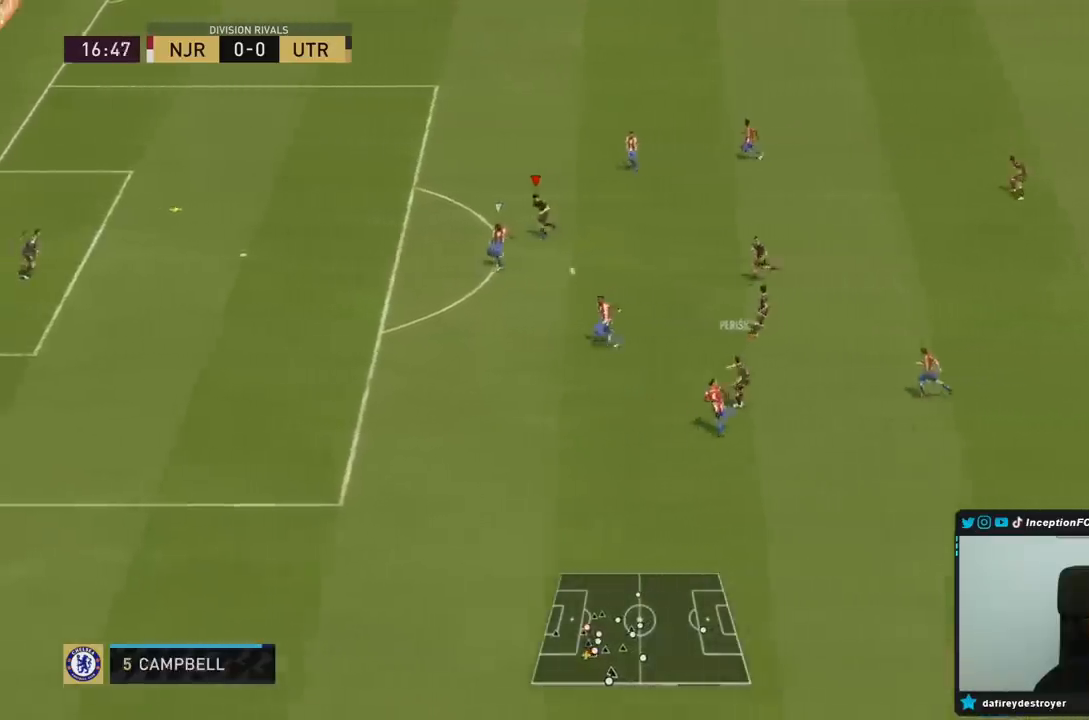
{"dt_ms": 500, "buttons": ["R2"], "left_stick": "down-left", "right_stick": "center", "events": []}